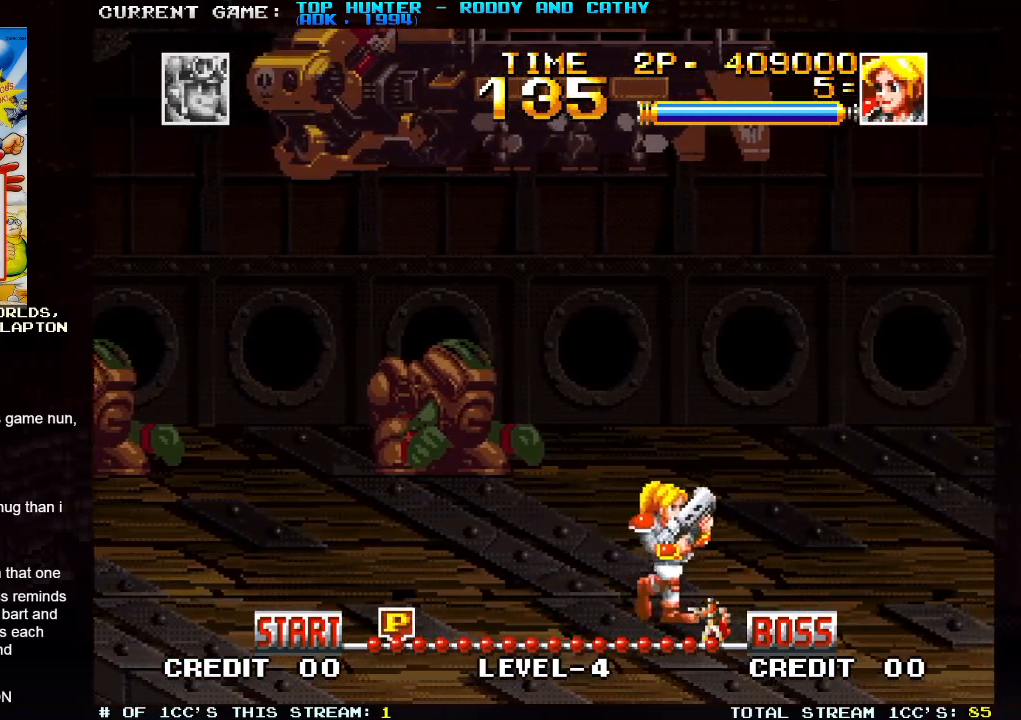
Gameplay with a controller (arcade stick); each line is a JSON object with the inputs held at the frame after it (dt_ms = milliseconds from this image to that frame). "events" lists button and stick changes between this image and that frame as [ms after this image, input, new state], when the widget could be followed in between. Not read: L3 R3.
{"dt_ms": 500, "buttons": [], "left_stick": "right", "events": []}
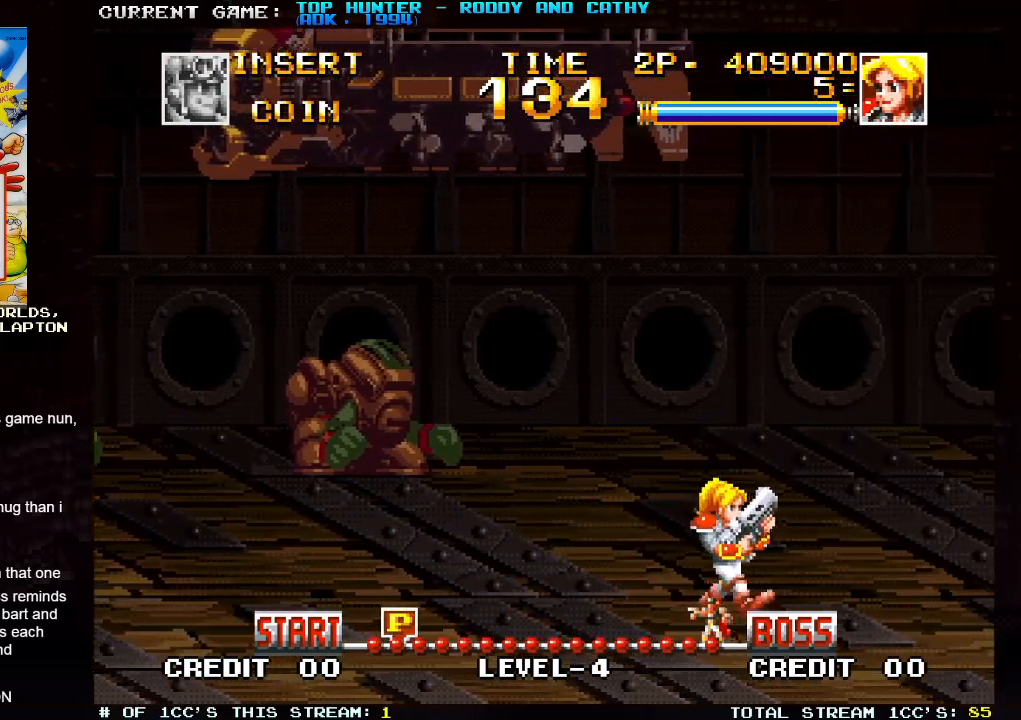
{"dt_ms": 500, "buttons": [], "left_stick": "center", "events": [[250, "left_stick", "center"]]}
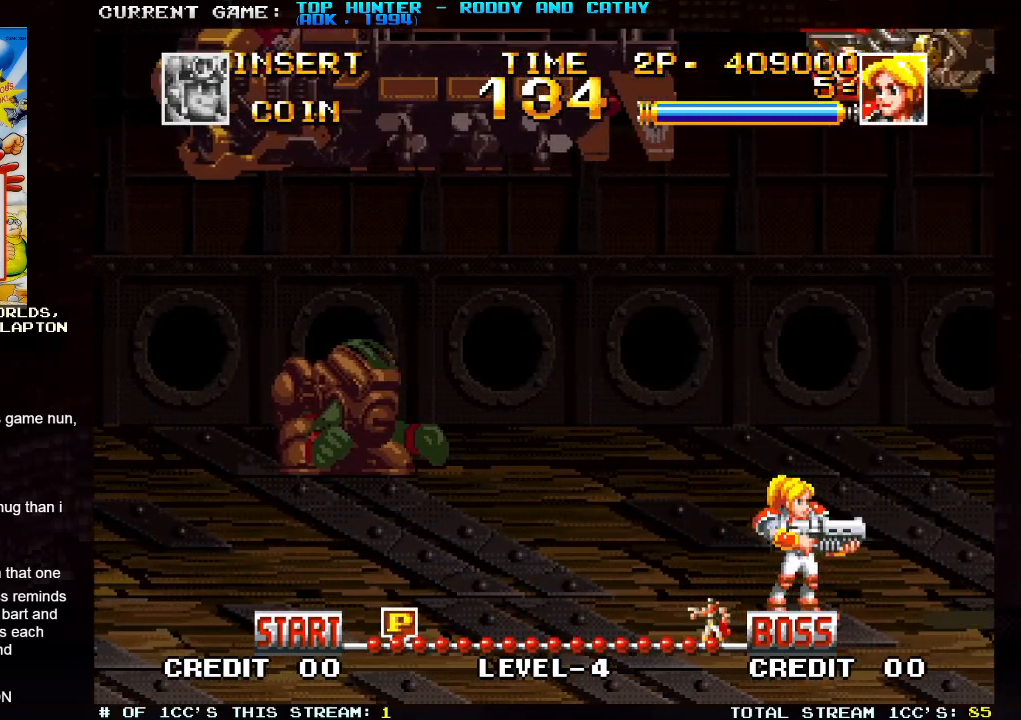
{"dt_ms": 1000, "buttons": [], "left_stick": "center"}
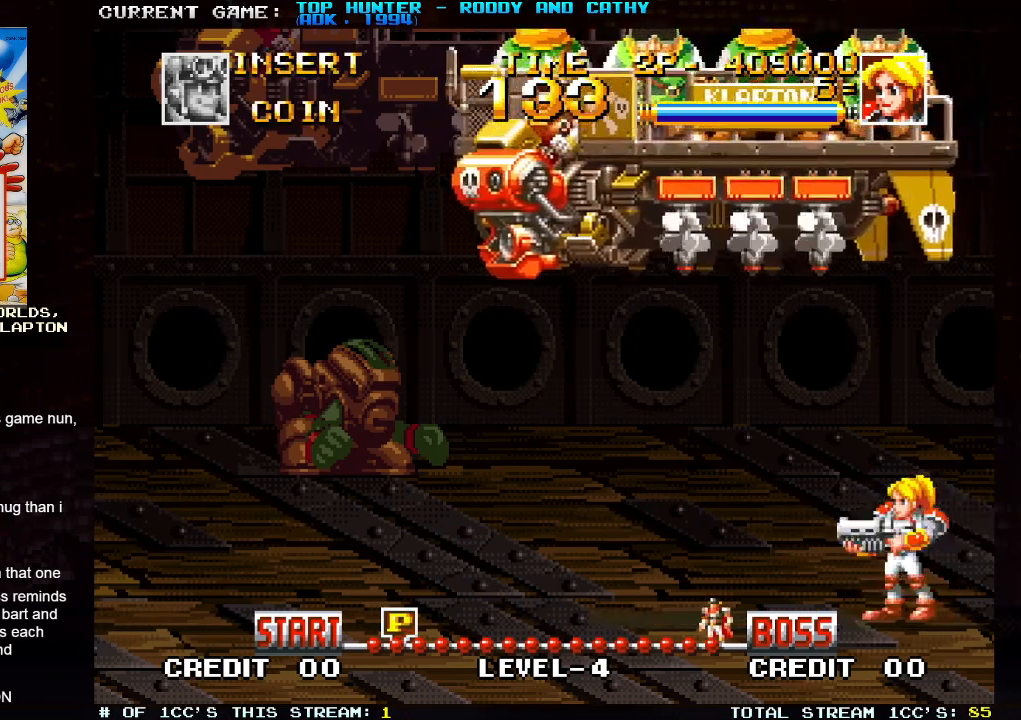
{"dt_ms": 500, "buttons": ["TRIANGLE"], "left_stick": "center", "events": [[483, "TRIANGLE", "down"]]}
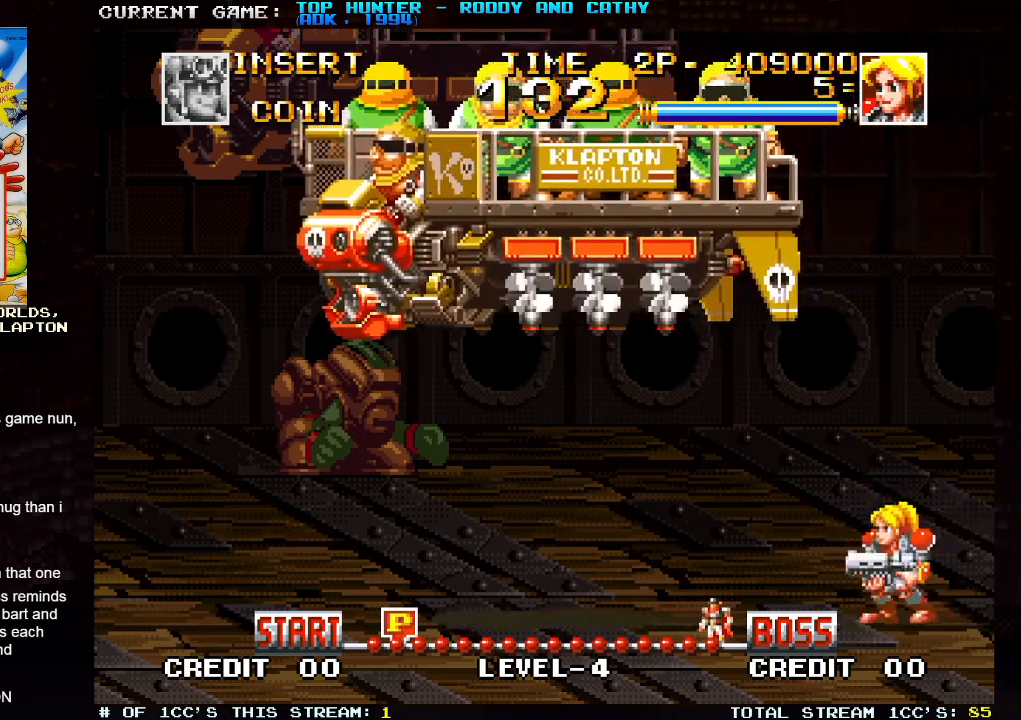
{"dt_ms": 500, "buttons": [], "left_stick": "center", "events": [[133, "TRIANGLE", "up"], [300, "SQUARE", "down"], [383, "SQUARE", "up"]]}
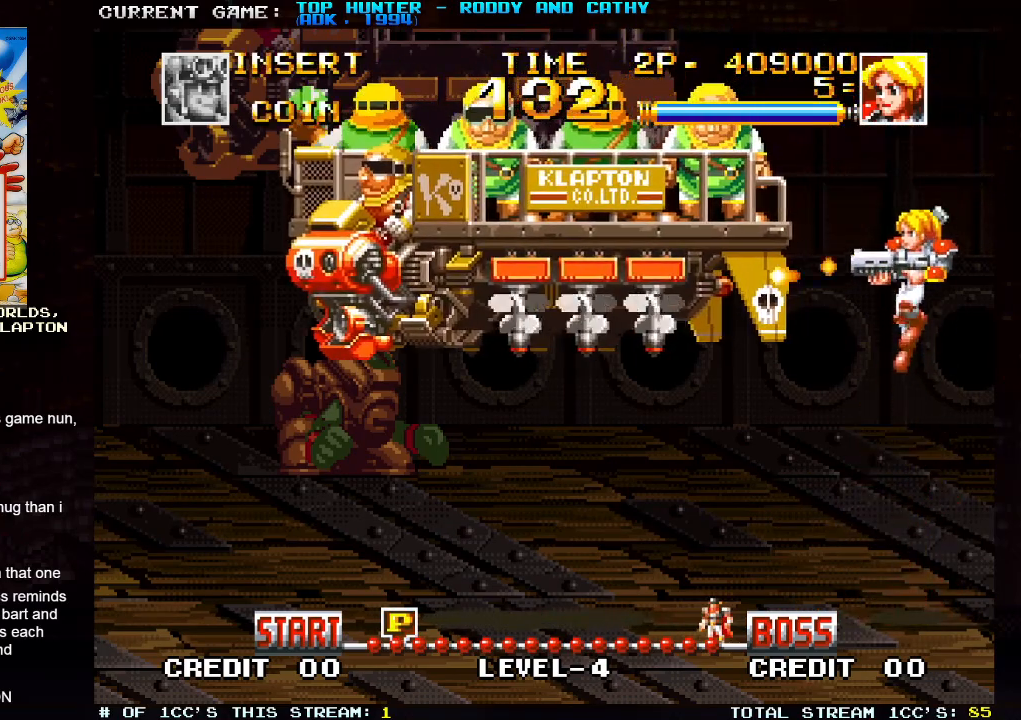
{"dt_ms": 500, "buttons": [], "left_stick": "center", "events": []}
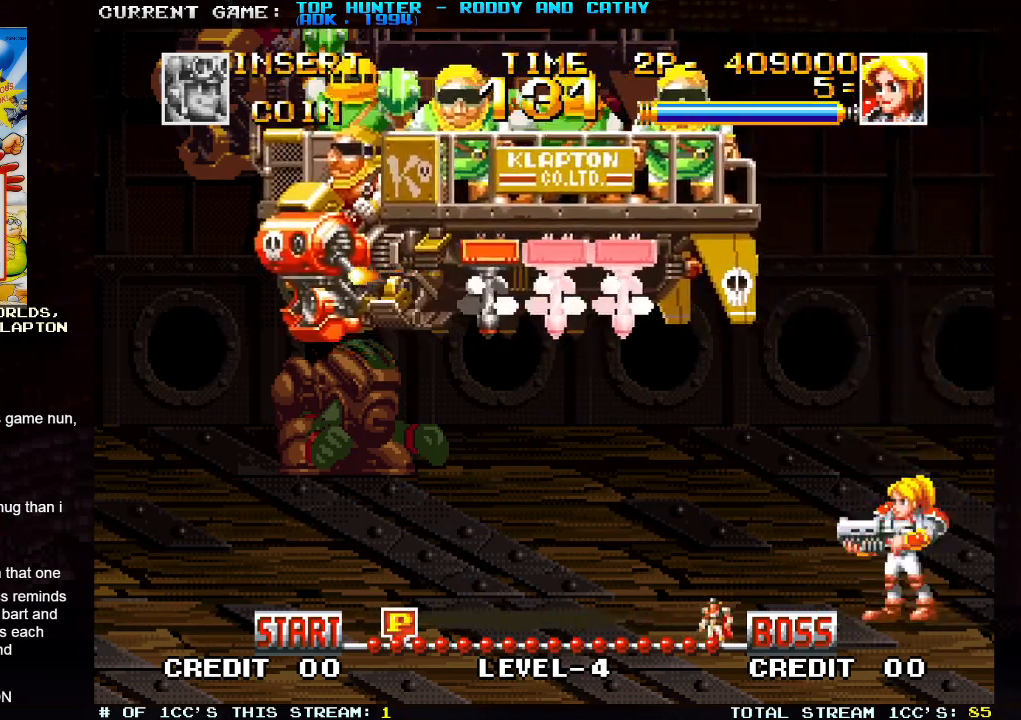
{"dt_ms": 500, "buttons": ["SQUARE"], "left_stick": "center", "events": [[83, "TRIANGLE", "down"], [383, "TRIANGLE", "up"], [467, "SQUARE", "down"]]}
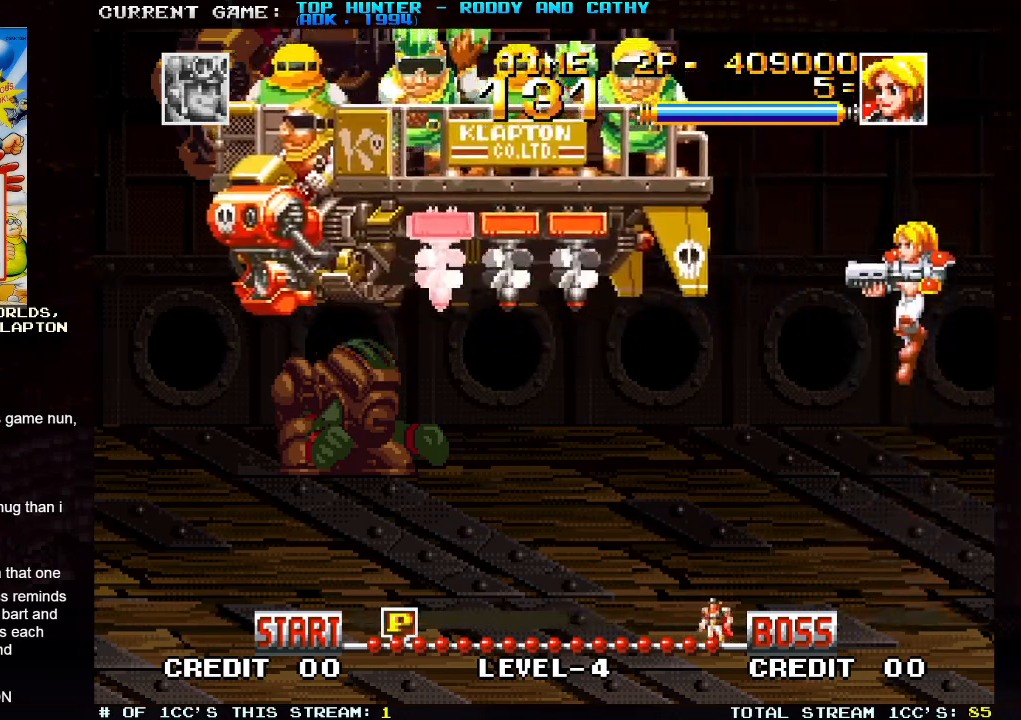
{"dt_ms": 500, "buttons": [], "left_stick": "center", "events": [[50, "SQUARE", "up"]]}
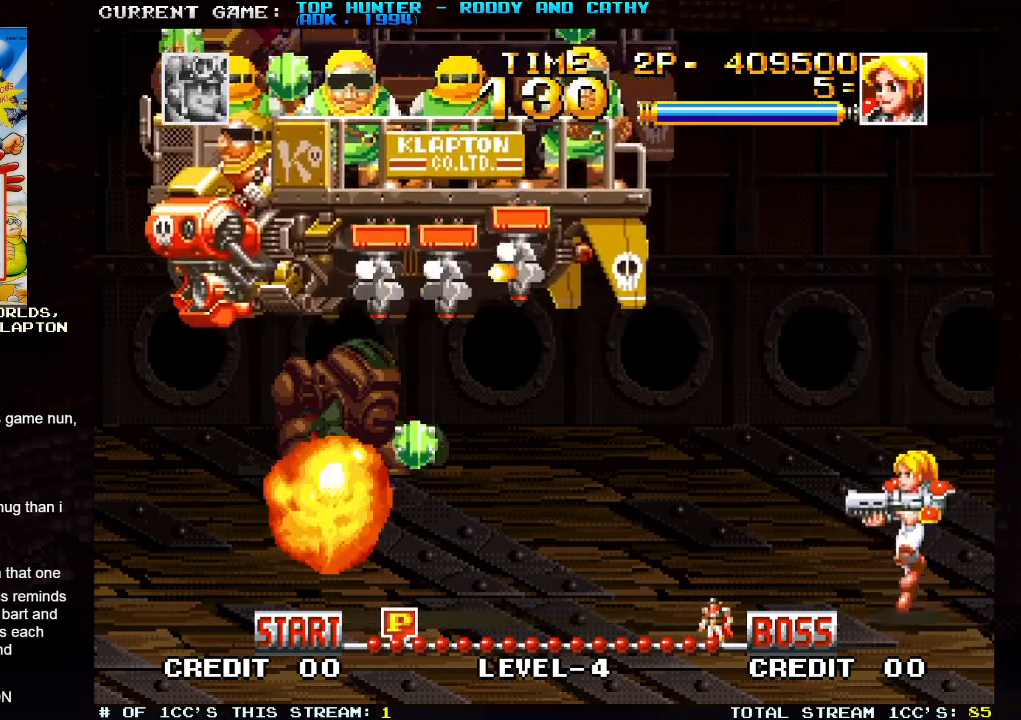
{"dt_ms": 500, "buttons": [], "left_stick": "center", "events": []}
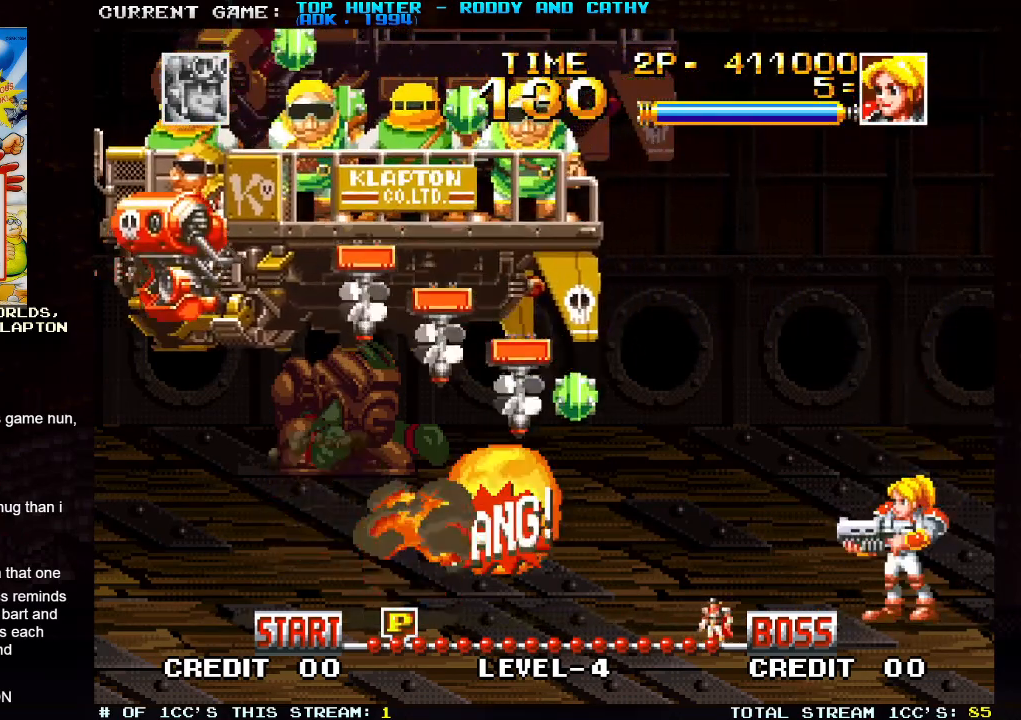
{"dt_ms": 500, "buttons": [], "left_stick": "center", "events": []}
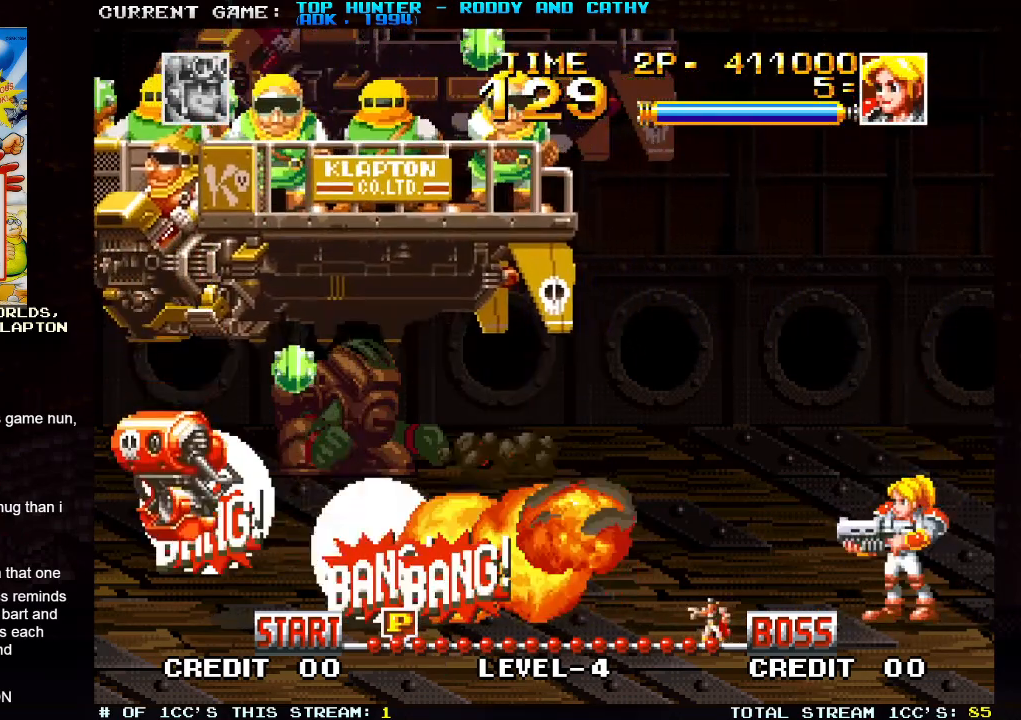
{"dt_ms": 500, "buttons": [], "left_stick": "center", "events": []}
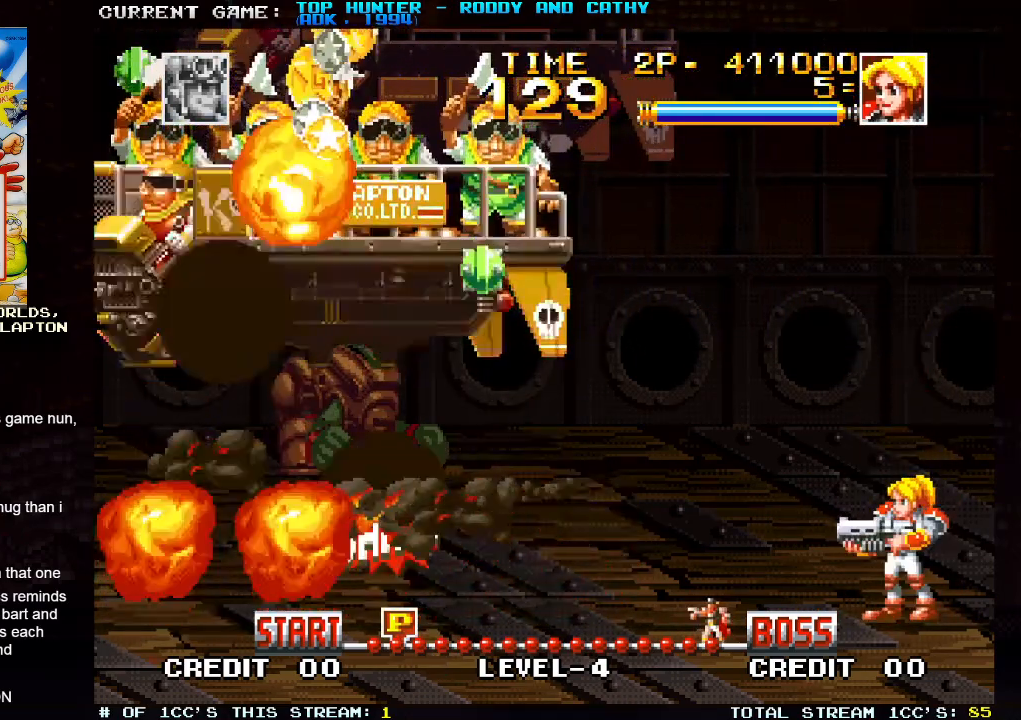
{"dt_ms": 500, "buttons": [], "left_stick": "left", "events": [[33, "left_stick", "left"]]}
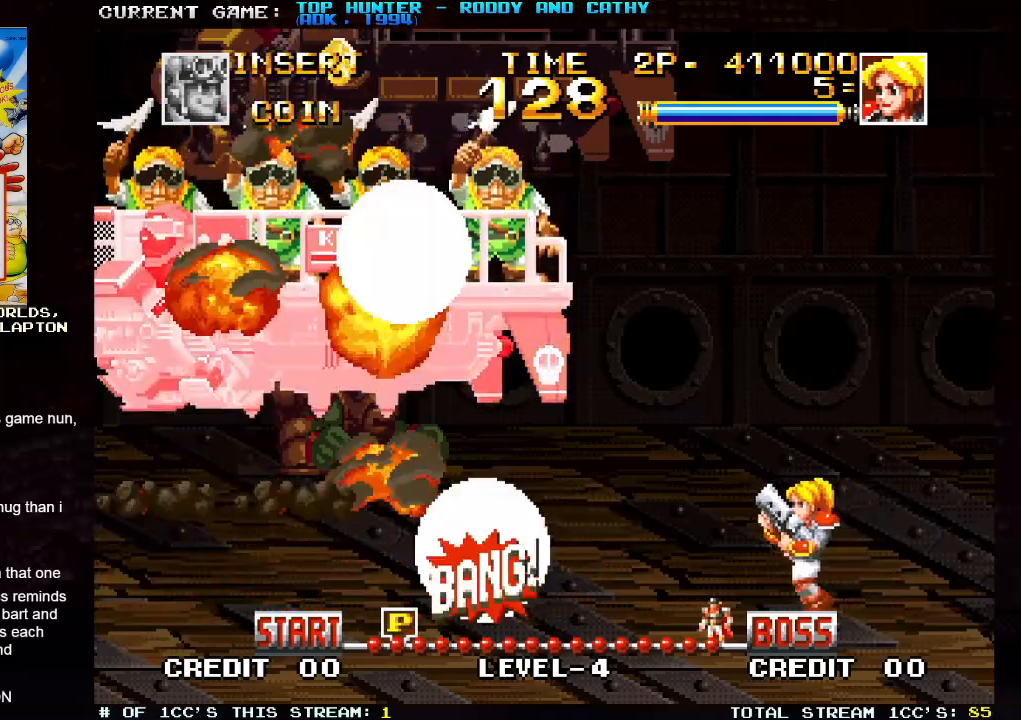
{"dt_ms": 500, "buttons": [], "left_stick": "left", "events": [[233, "left_stick", "center"], [333, "left_stick", "left"]]}
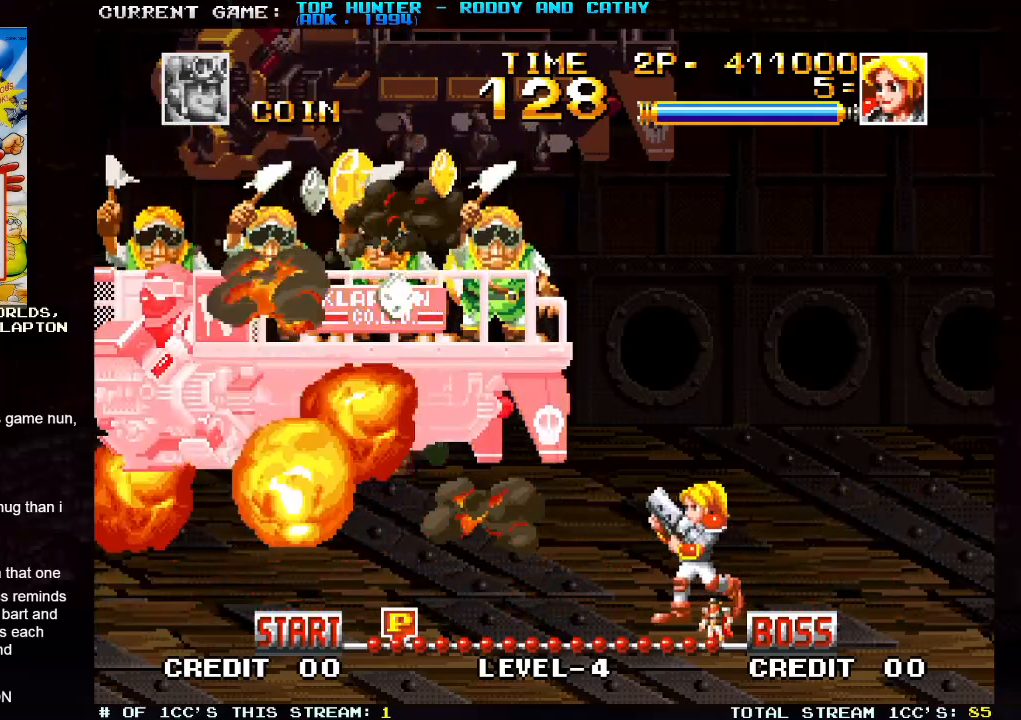
{"dt_ms": 500, "buttons": [], "left_stick": "left", "events": []}
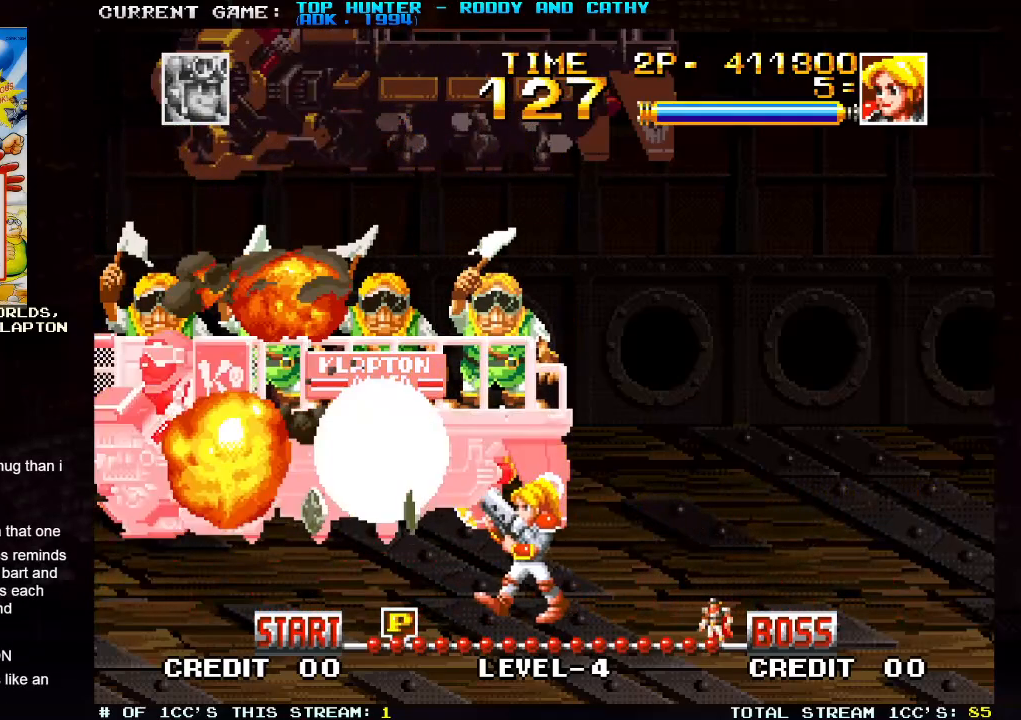
{"dt_ms": 500, "buttons": [], "left_stick": "left", "events": []}
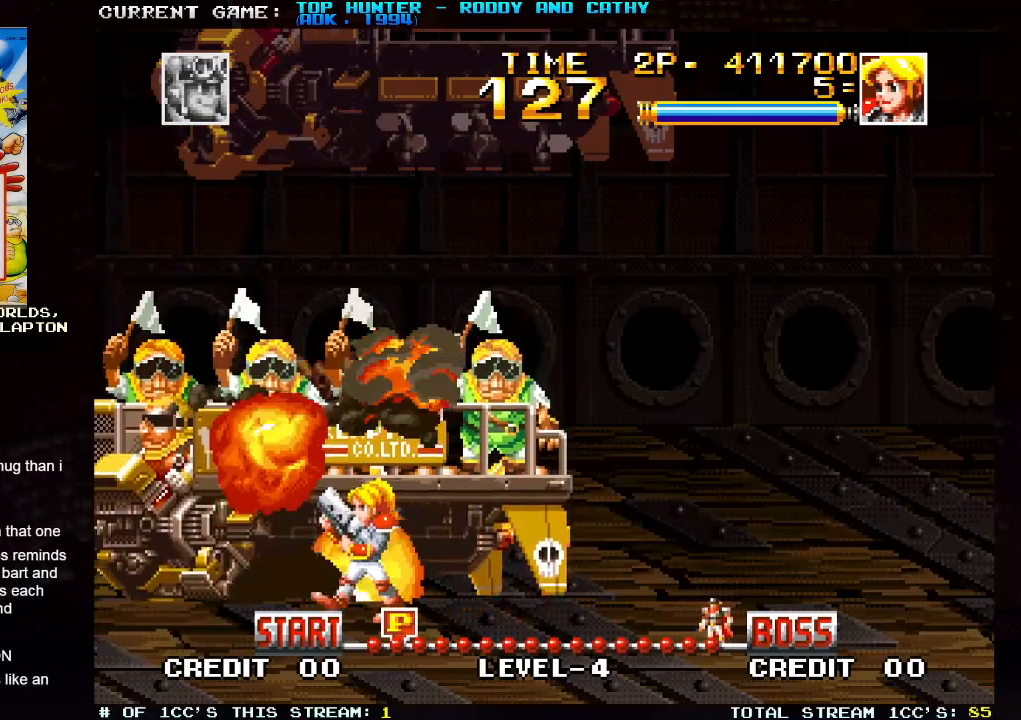
{"dt_ms": 500, "buttons": [], "left_stick": "left", "events": [[217, "R1", "down"], [300, "R1", "up"]]}
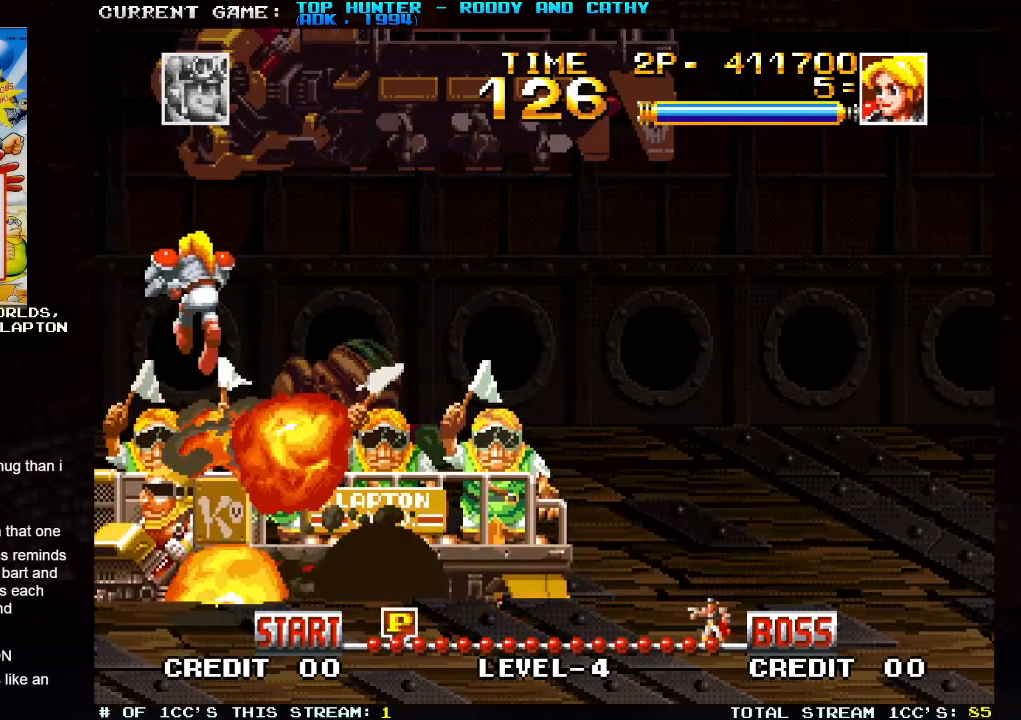
{"dt_ms": 500, "buttons": [], "left_stick": "right", "events": [[217, "left_stick", "center"], [300, "left_stick", "right"]]}
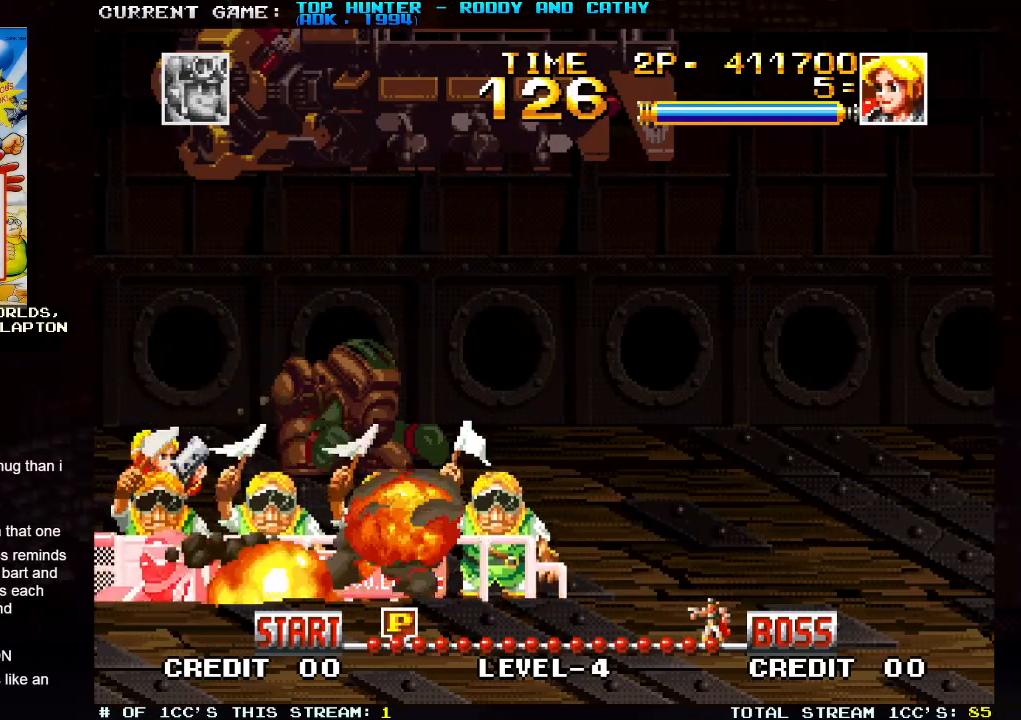
{"dt_ms": 500, "buttons": [], "left_stick": "right", "events": []}